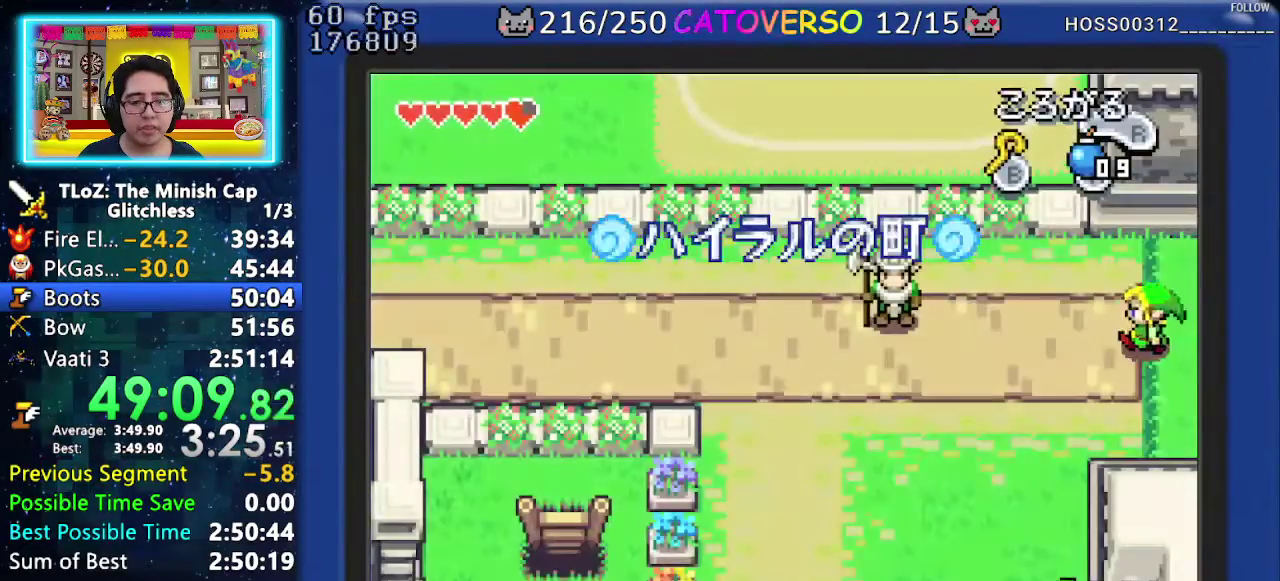
Gameplay with a controller (Nintendo layout); each line is a JSON object with the inputs held at the frame after it. "events" lists button and stick changes between this image and that frame as [ms after this image, input, new state], when the widget could be followed in between. Not read: HOME L3 R3 START.
{"buttons": ["DPAD_DOWN", "DPAD_LEFT"], "events": [[83, "R1", "up"], [150, "R1", "down"], [300, "R1", "up"], [317, "DPAD_DOWN", "down"]]}
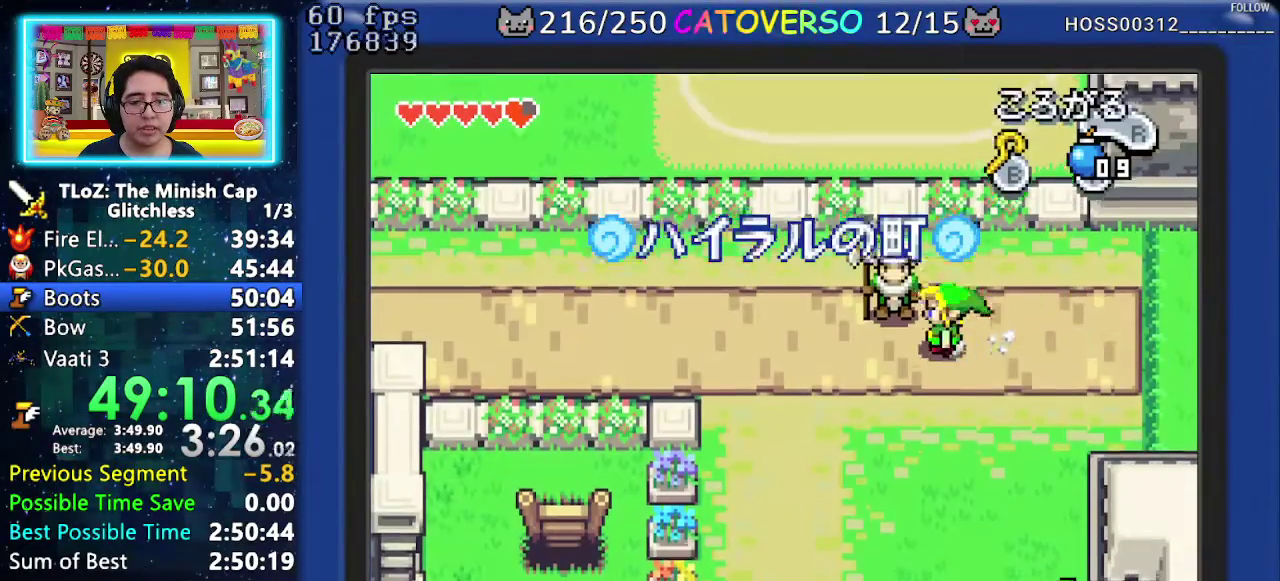
{"buttons": ["DPAD_LEFT"], "events": [[150, "R1", "down"], [183, "DPAD_DOWN", "up"], [233, "R1", "up"], [283, "R1", "down"], [433, "R1", "up"]]}
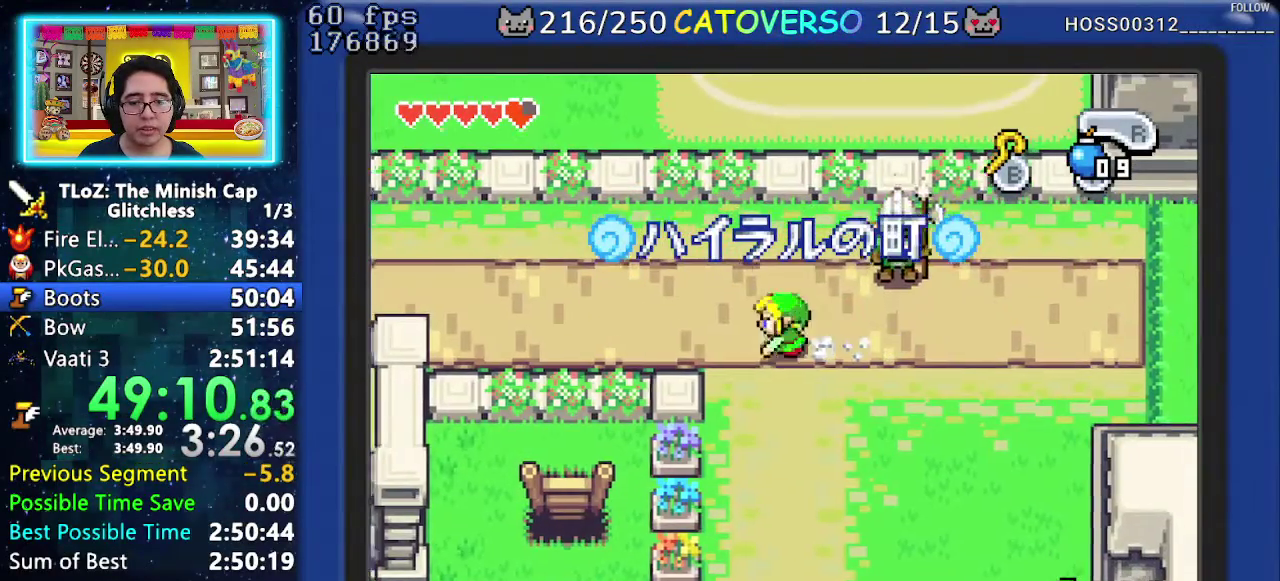
{"buttons": ["DPAD_DOWN", "DPAD_LEFT"], "events": [[183, "R1", "down"], [367, "R1", "up"], [383, "DPAD_DOWN", "down"]]}
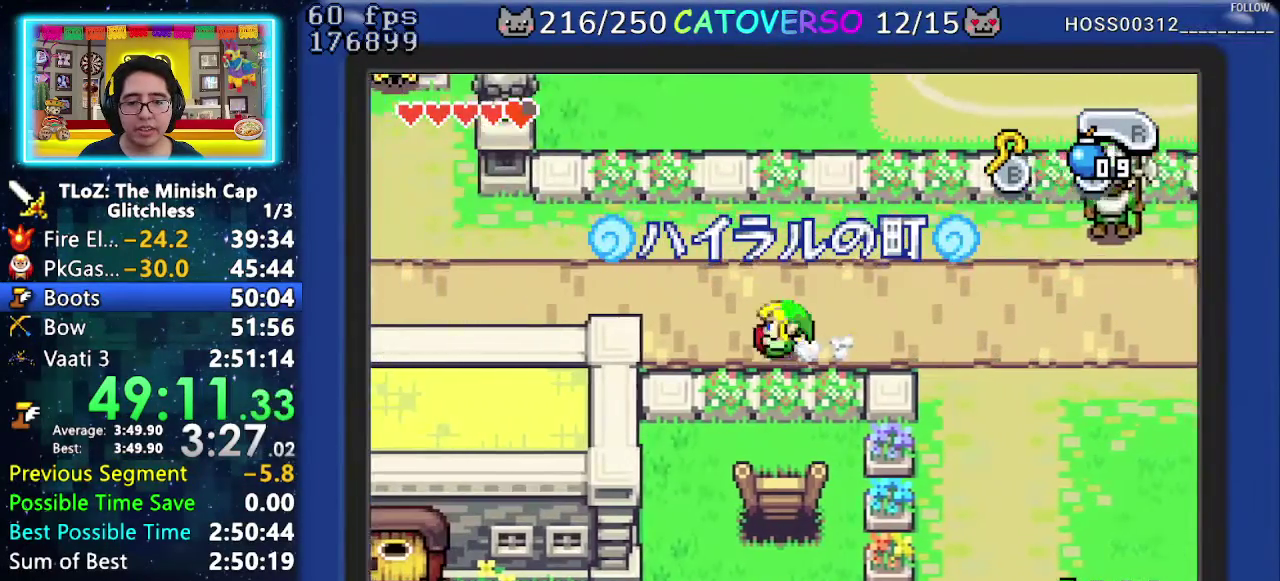
{"buttons": ["DPAD_DOWN", "DPAD_LEFT"], "events": [[217, "R1", "down"], [433, "R1", "up"]]}
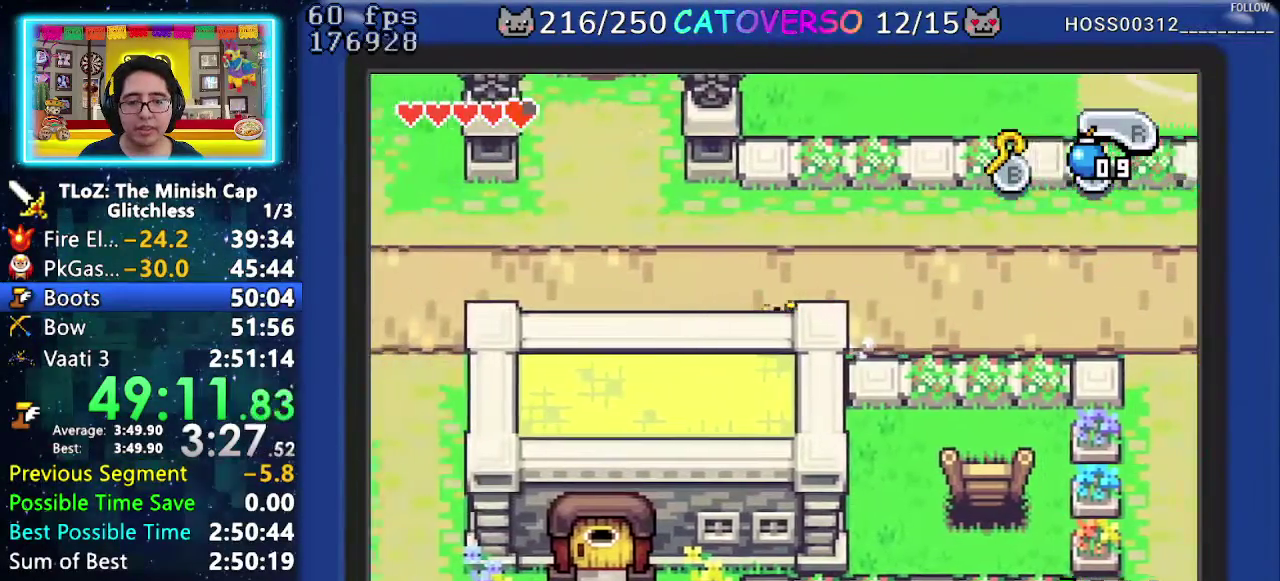
{"buttons": ["DPAD_DOWN", "DPAD_LEFT"], "events": [[233, "R1", "down"], [417, "R1", "up"]]}
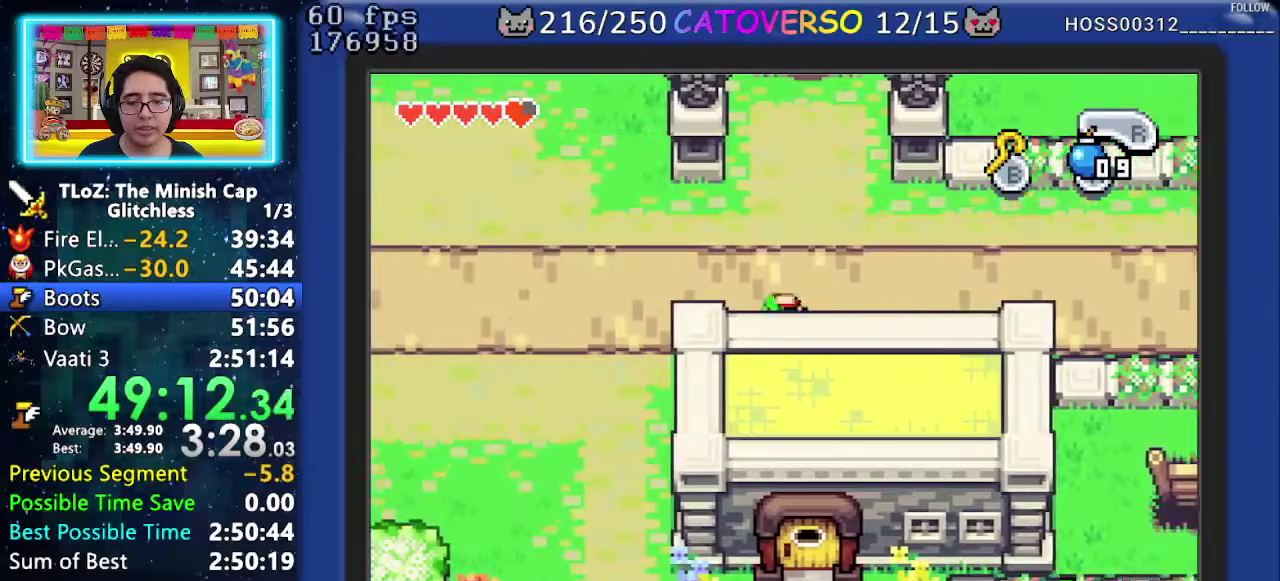
{"buttons": ["DPAD_DOWN", "DPAD_LEFT"], "events": [[267, "DPAD_DOWN", "up"], [283, "R1", "down"], [383, "DPAD_DOWN", "down"], [467, "R1", "up"]]}
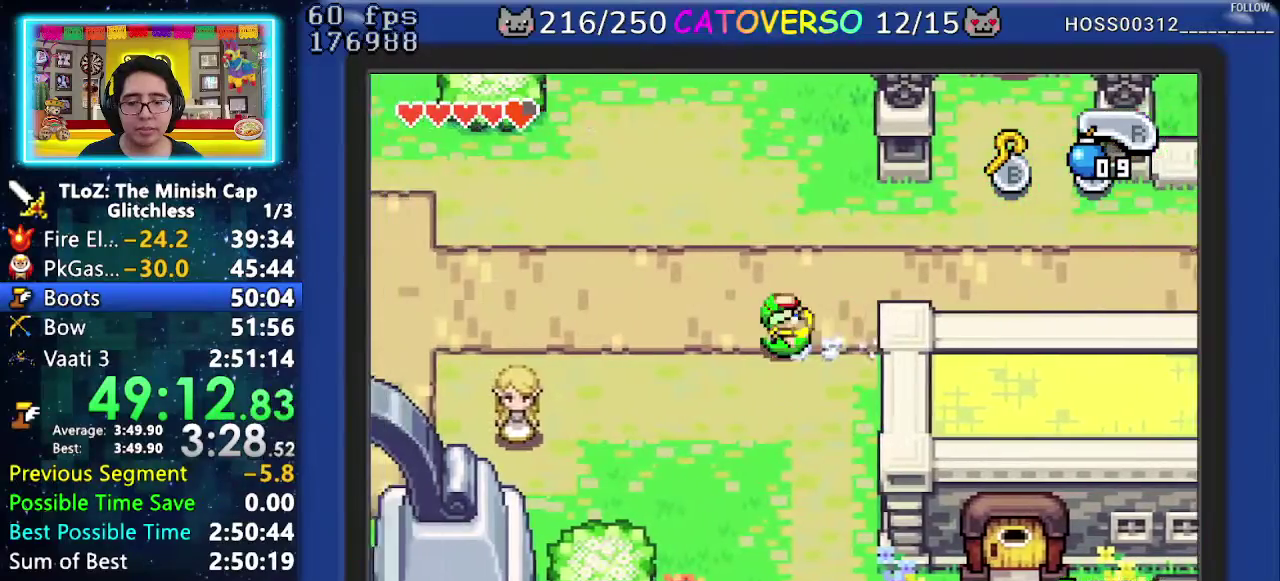
{"buttons": ["DPAD_DOWN", "DPAD_LEFT"], "events": [[267, "R1", "down"], [433, "R1", "up"]]}
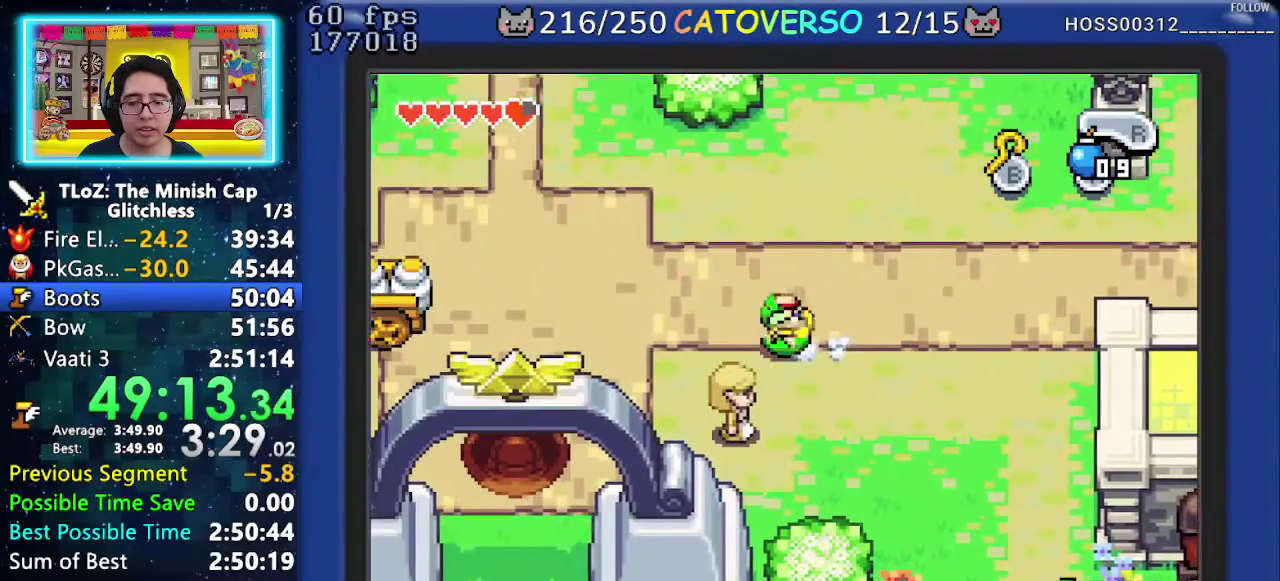
{"buttons": ["DPAD_DOWN", "DPAD_LEFT"], "events": [[267, "R1", "down"], [433, "R1", "up"]]}
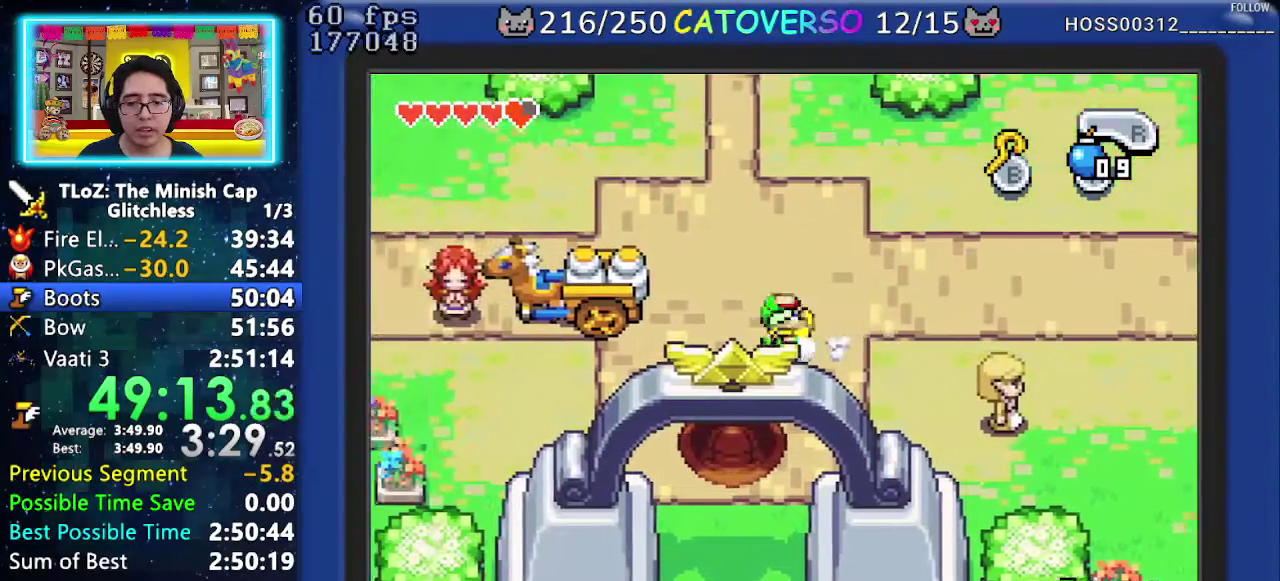
{"buttons": ["DPAD_DOWN"], "events": [[183, "DPAD_LEFT", "up"], [267, "R1", "down"], [400, "R1", "up"]]}
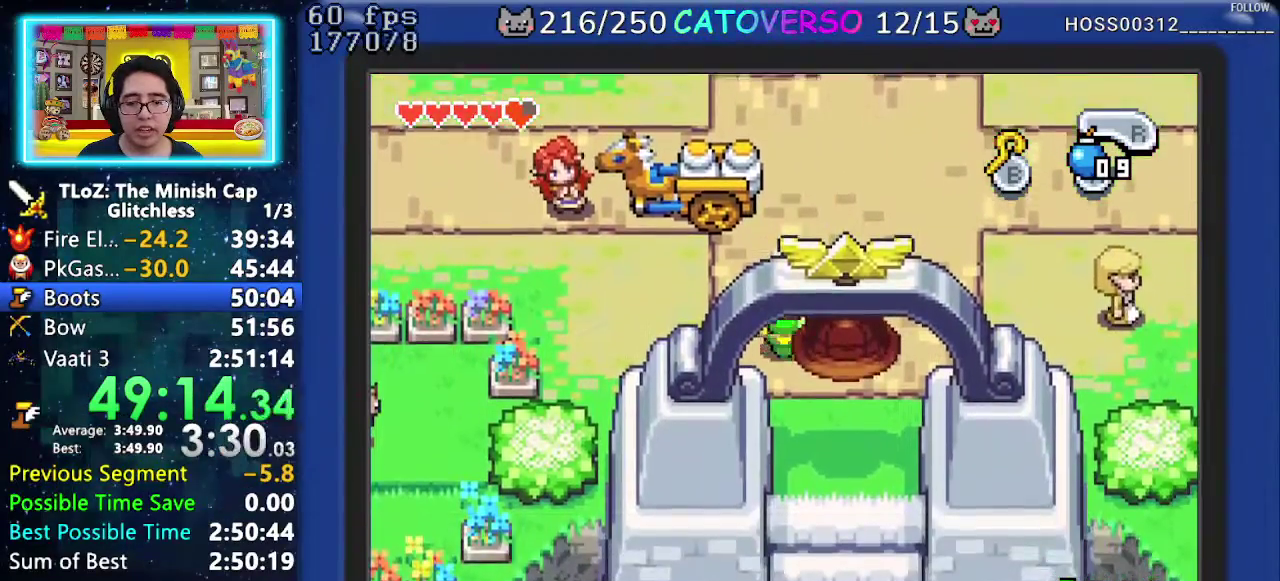
{"buttons": ["DPAD_DOWN"], "events": [[250, "R1", "down"], [433, "R1", "up"]]}
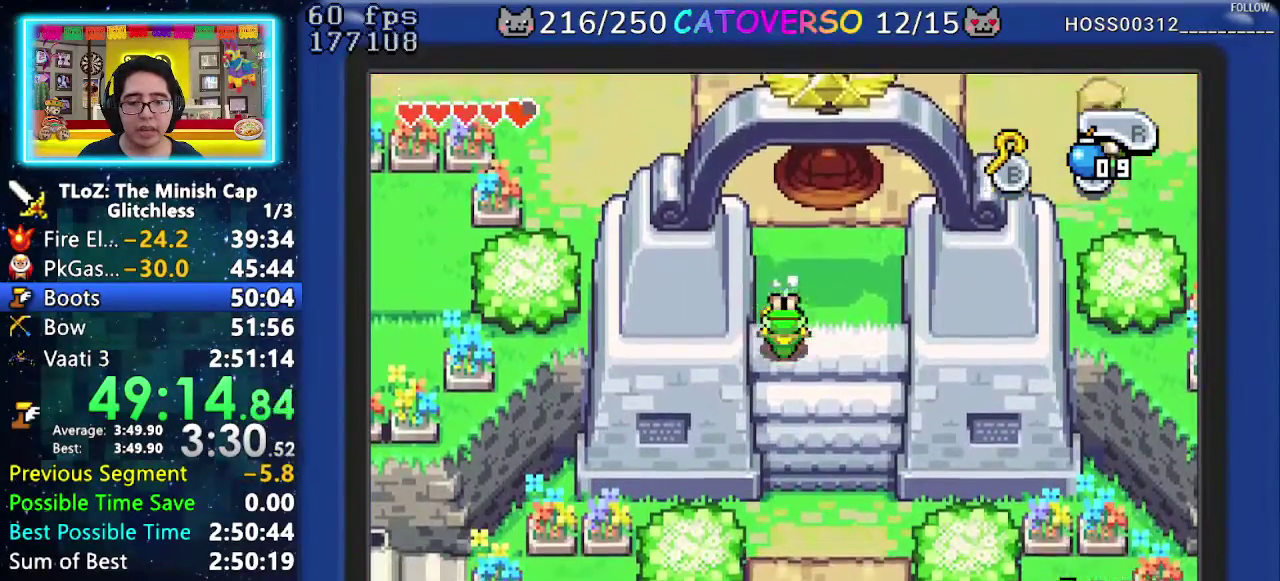
{"buttons": ["R1", "DPAD_DOWN"], "events": [[300, "R1", "down"]]}
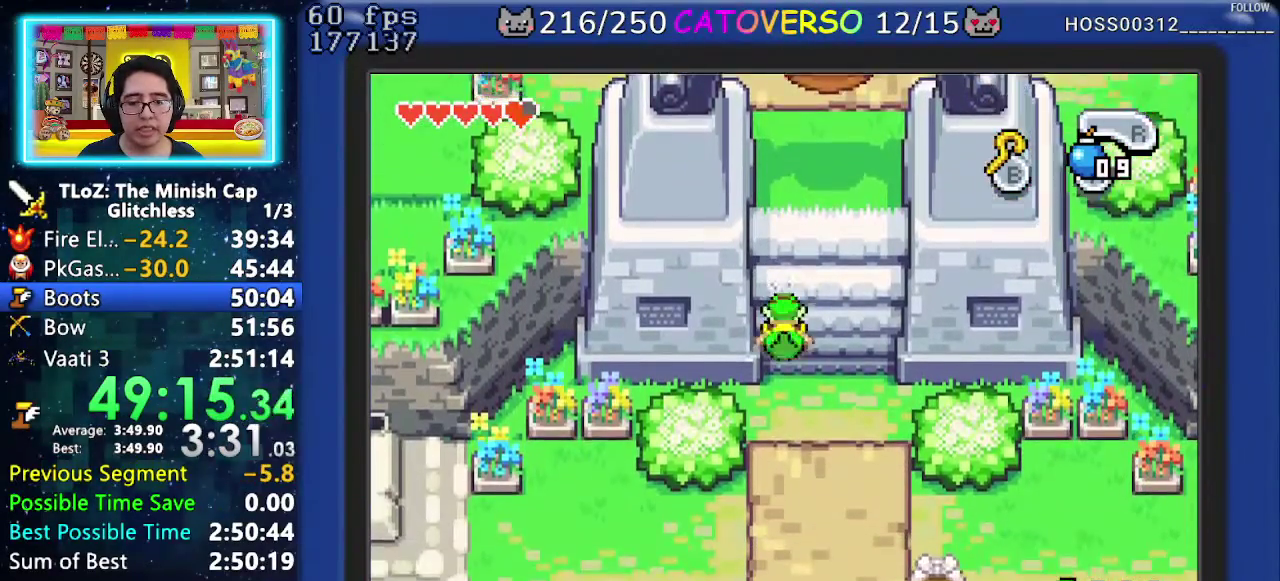
{"buttons": ["DPAD_DOWN", "DPAD_LEFT"], "events": [[17, "R1", "up"], [333, "R1", "down"], [467, "DPAD_LEFT", "down"], [500, "R1", "up"]]}
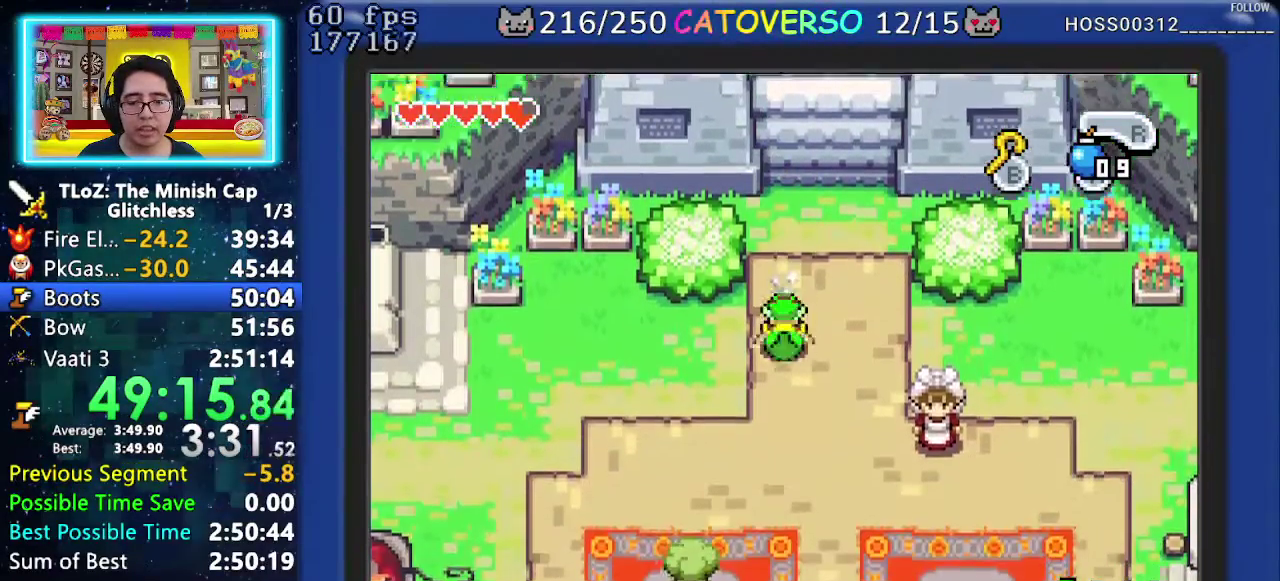
{"buttons": ["R1", "DPAD_LEFT"], "events": [[33, "DPAD_DOWN", "up"], [383, "R1", "down"]]}
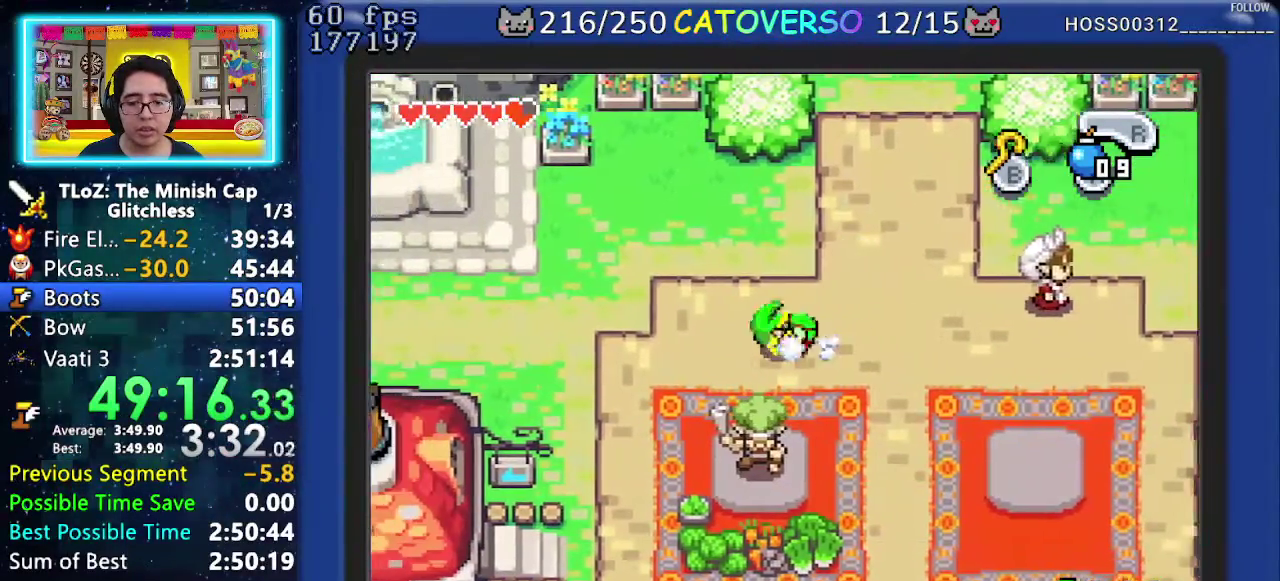
{"buttons": ["R1", "DPAD_DOWN"], "events": [[67, "R1", "up"], [100, "DPAD_DOWN", "down"], [217, "DPAD_LEFT", "up"], [400, "R1", "down"]]}
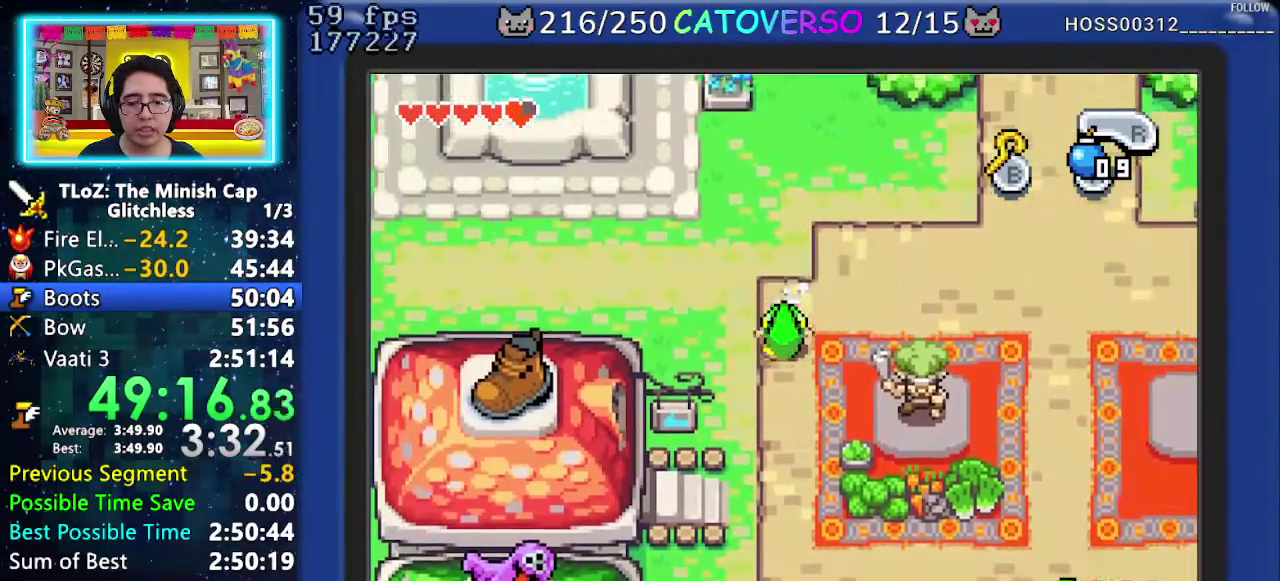
{"buttons": ["DPAD_LEFT"], "events": [[17, "DPAD_LEFT", "down"], [50, "R1", "up"], [83, "DPAD_DOWN", "up"], [267, "DPAD_UP", "down"], [450, "DPAD_UP", "up"]]}
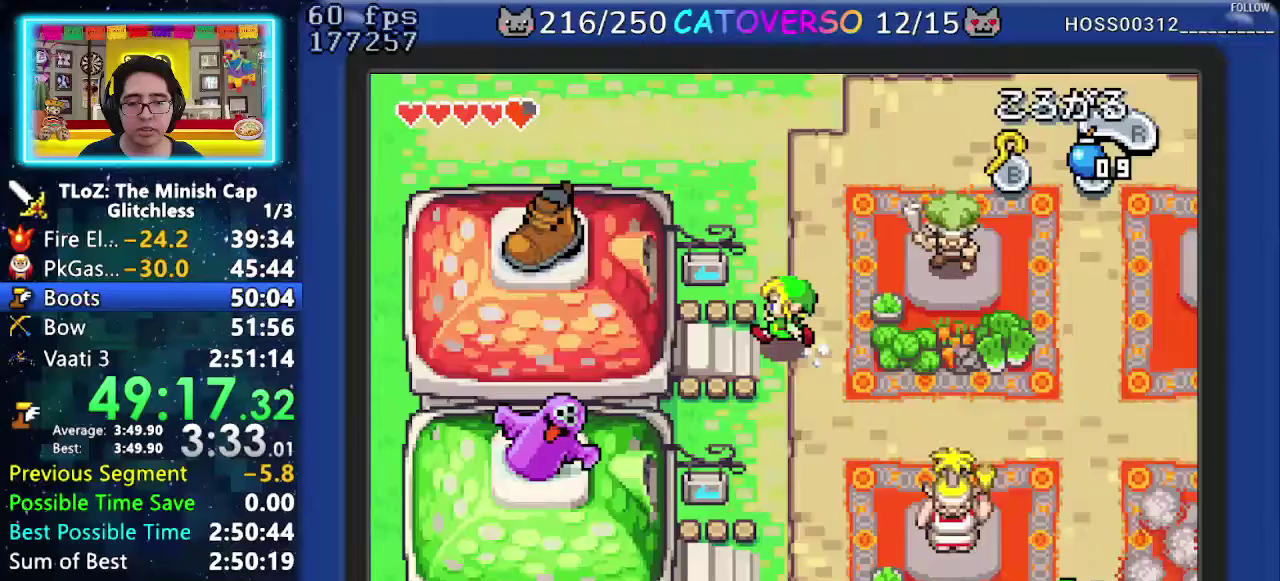
{"buttons": ["DPAD_LEFT"], "events": [[17, "R1", "down"], [167, "R1", "up"]]}
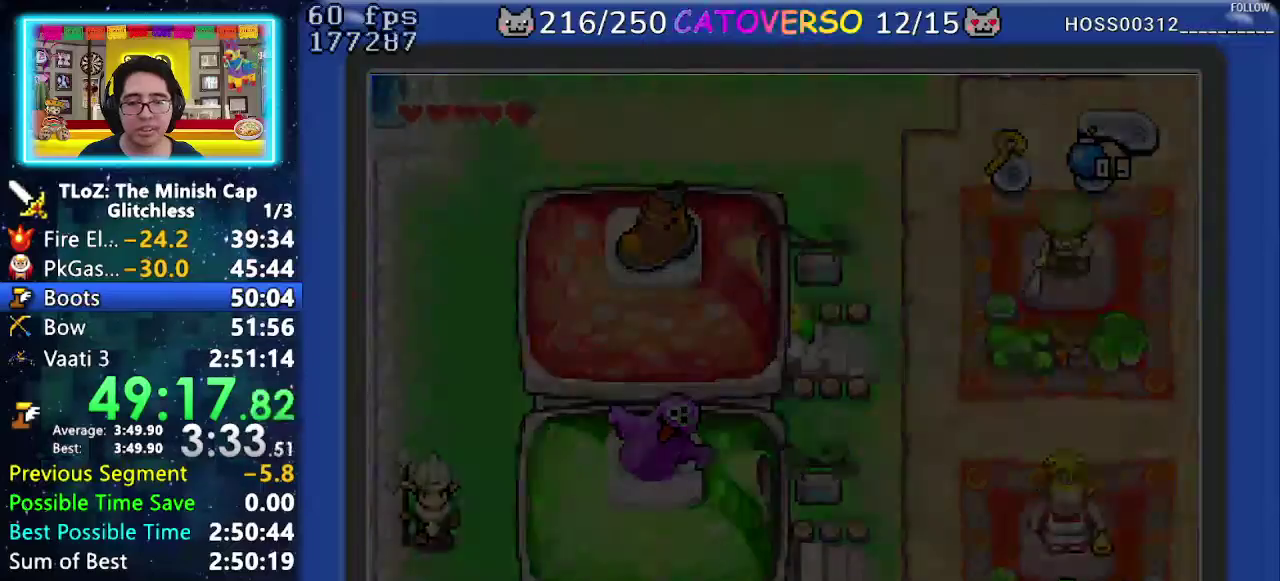
{"buttons": ["DPAD_LEFT"], "events": []}
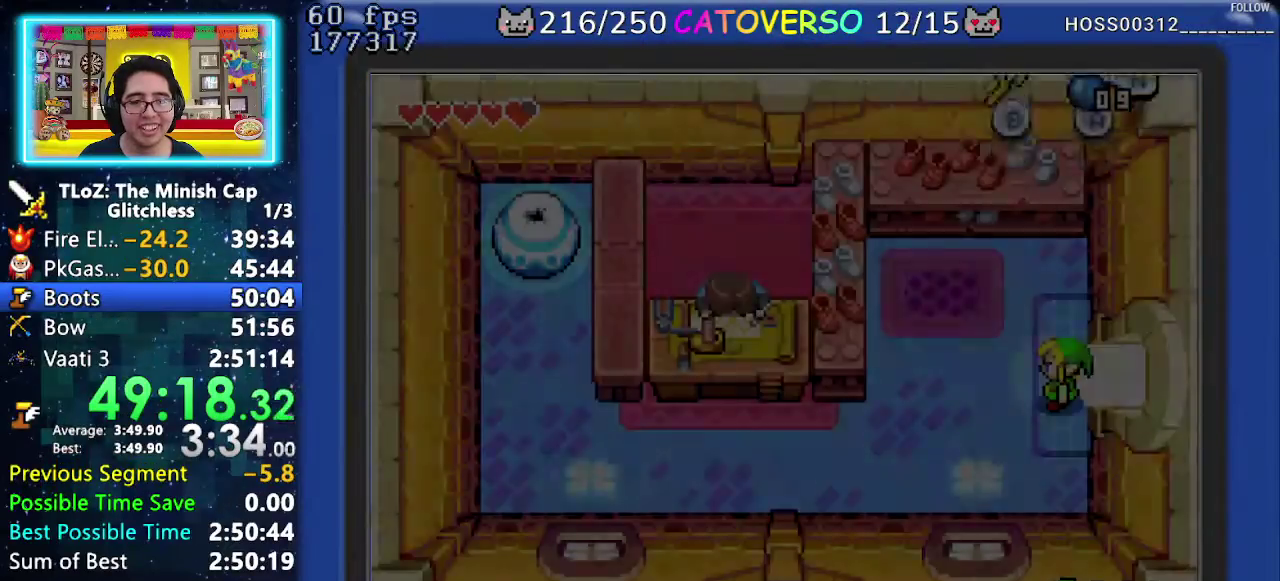
{"buttons": ["DPAD_LEFT"], "events": []}
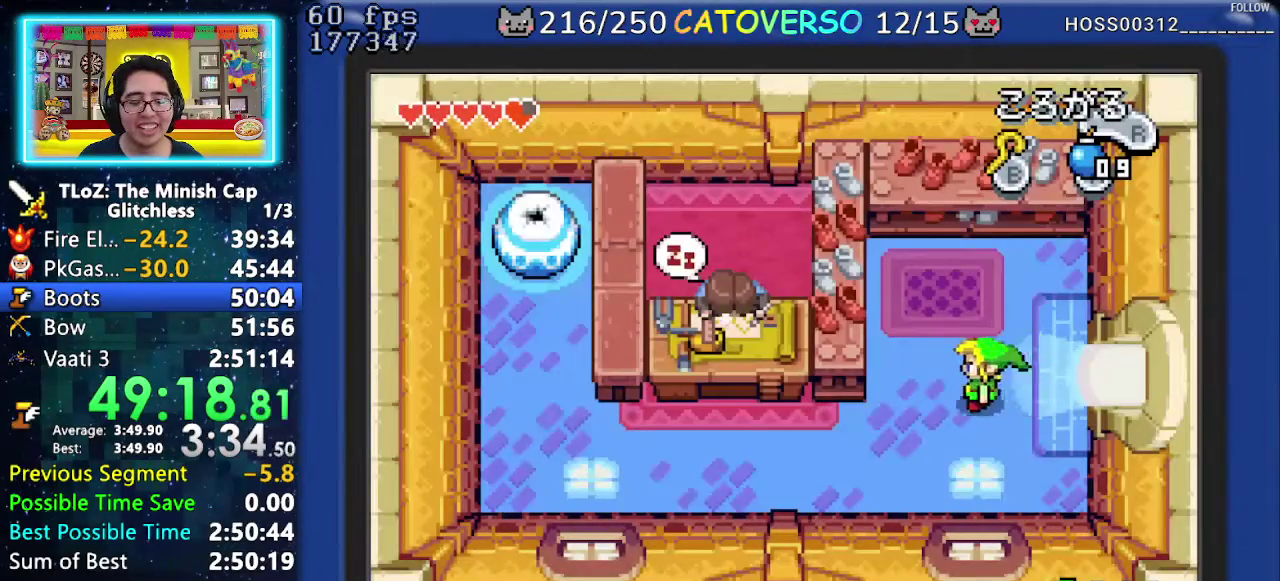
{"buttons": ["DPAD_LEFT"], "events": []}
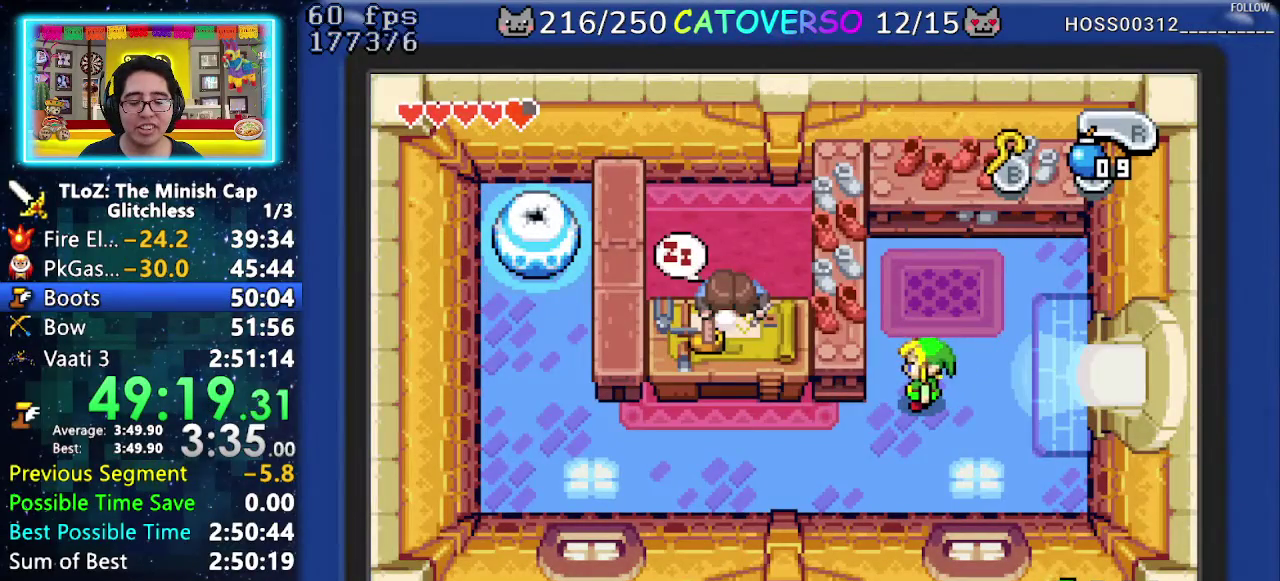
{"buttons": ["B", "DPAD_LEFT"], "events": [[117, "B", "down"], [183, "DPAD_LEFT", "up"], [317, "DPAD_RIGHT", "down"], [367, "DPAD_DOWN", "down"], [383, "DPAD_LEFT", "down"], [383, "DPAD_RIGHT", "up"], [450, "DPAD_DOWN", "up"]]}
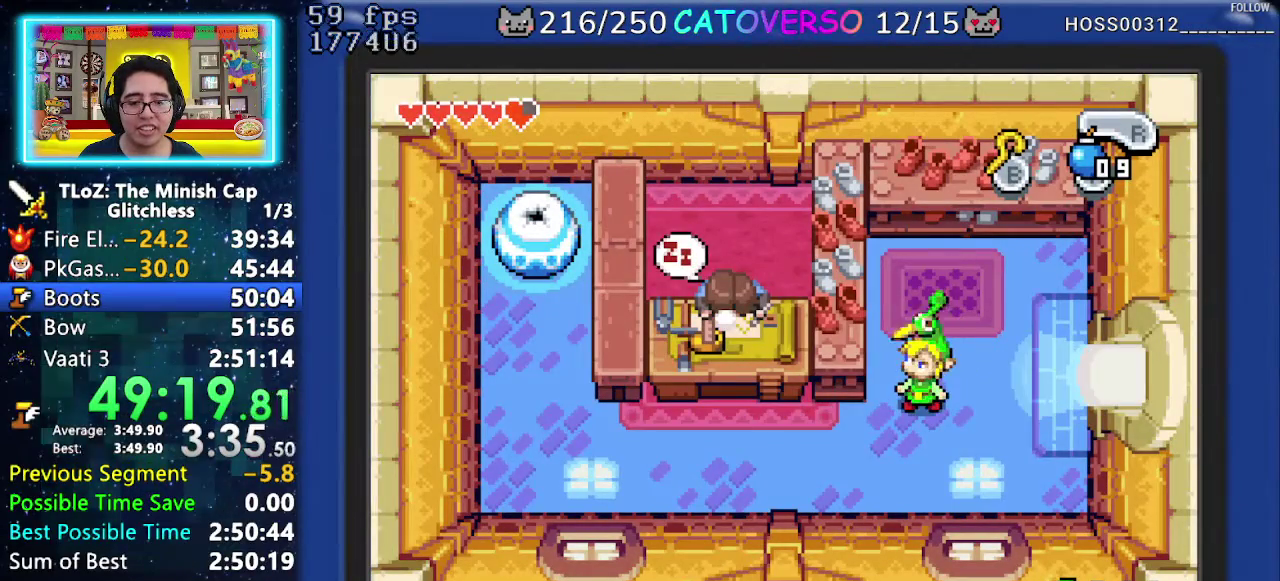
{"buttons": ["B", "DPAD_DOWN", "DPAD_RIGHT"], "events": [[33, "DPAD_LEFT", "up"], [83, "DPAD_DOWN", "down"], [83, "DPAD_LEFT", "down"], [133, "DPAD_LEFT", "up"], [133, "DPAD_RIGHT", "down"], [167, "DPAD_DOWN", "up"], [250, "DPAD_DOWN", "down"], [267, "DPAD_LEFT", "down"], [267, "DPAD_RIGHT", "up"], [317, "DPAD_LEFT", "up"], [317, "DPAD_RIGHT", "down"], [333, "DPAD_DOWN", "up"], [433, "DPAD_DOWN", "down"]]}